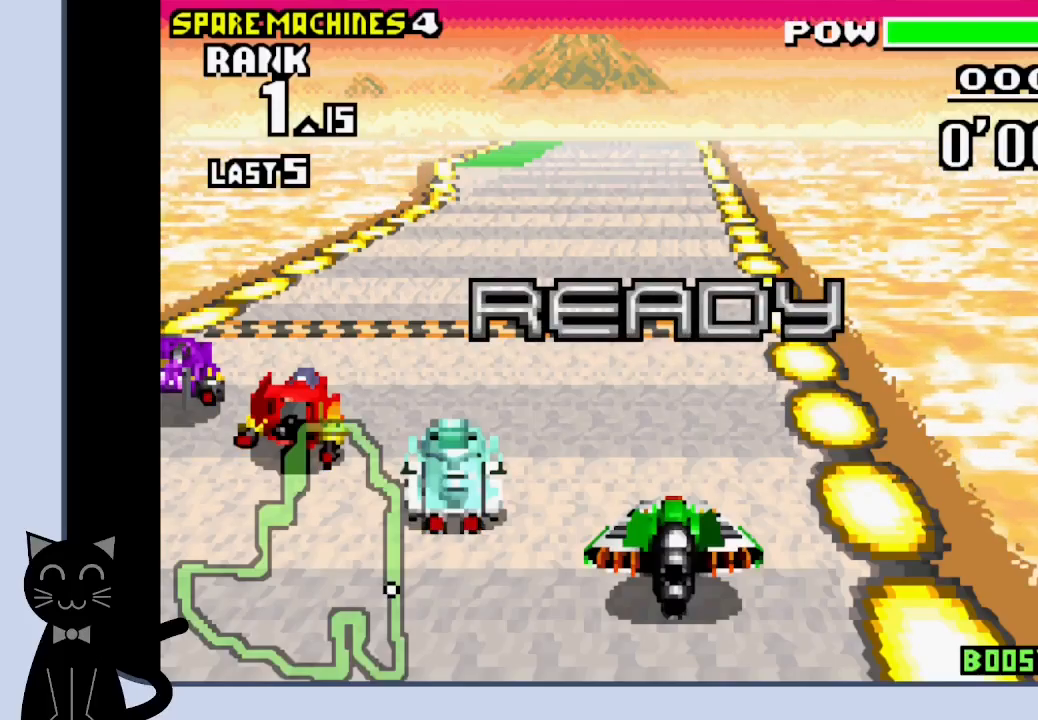
Gameplay with a controller (PlayStation layout); each line is a JSON object with the inputs held at the frame after it. "events" lists button and stick changes between this image and that frame as [ms after this image, input, new state], when the widget could be followed in between. Not read: L1 R1 left_stick right_stick.
{"buttons": ["CROSS"], "events": [[350, "CROSS", "down"]]}
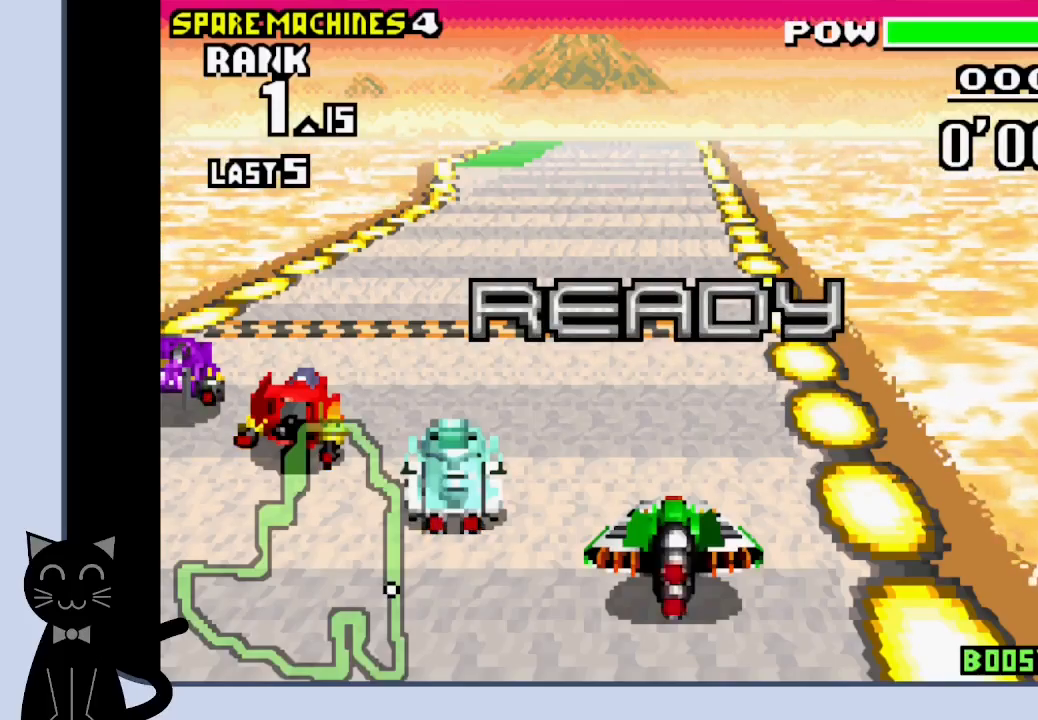
{"buttons": ["CROSS"], "events": []}
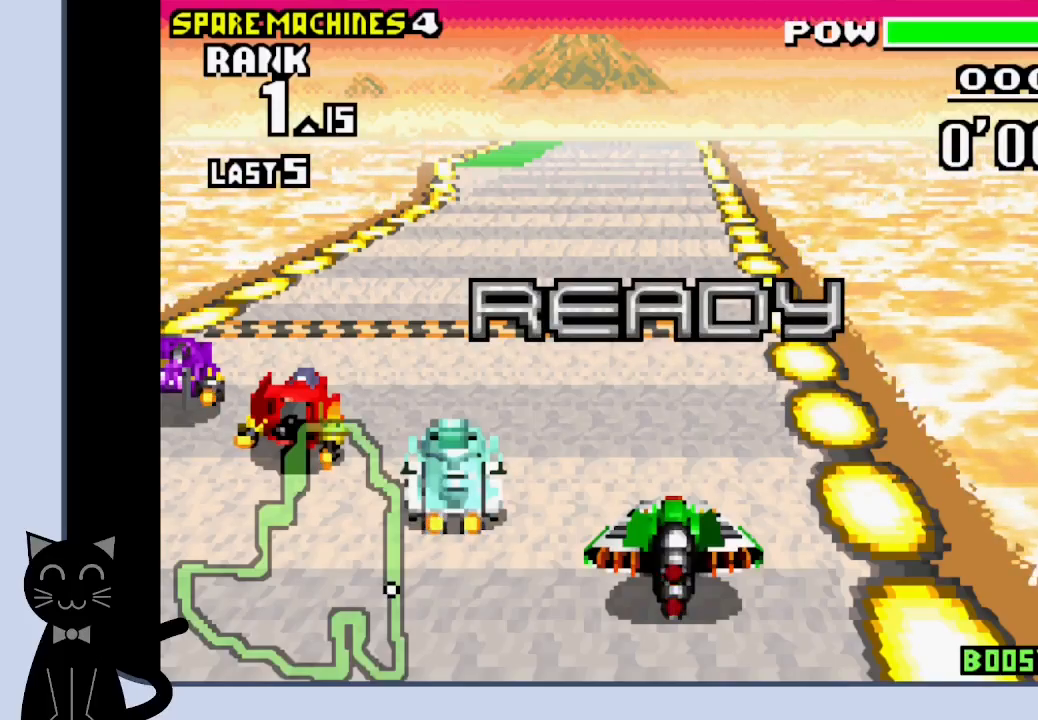
{"buttons": ["CROSS"], "events": []}
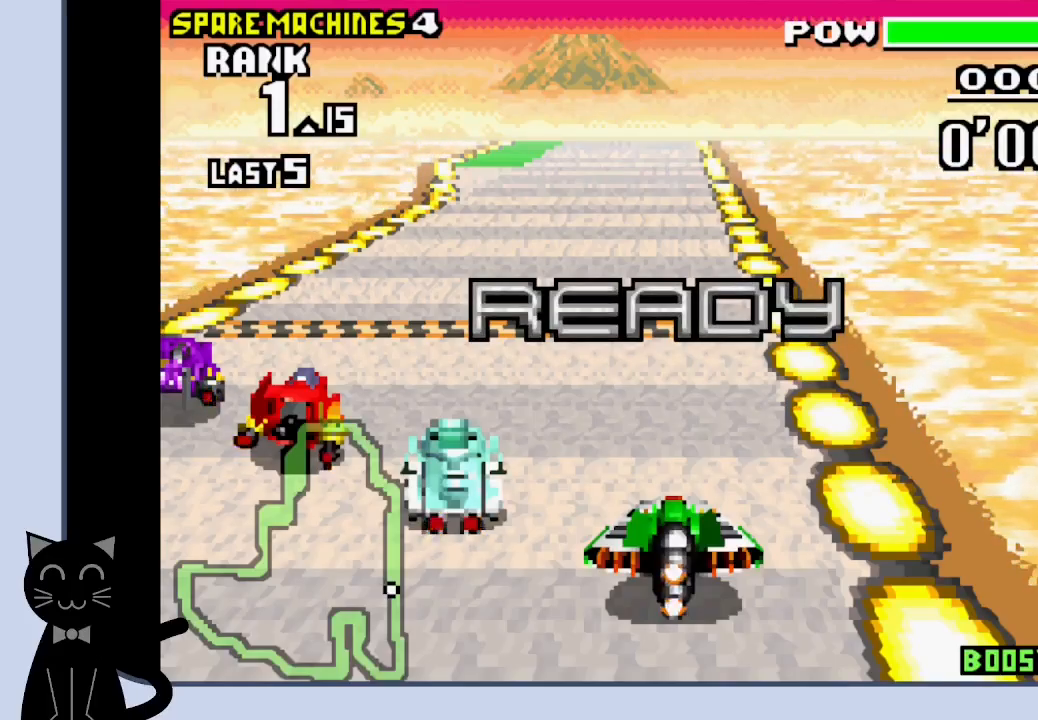
{"buttons": ["CROSS"], "events": []}
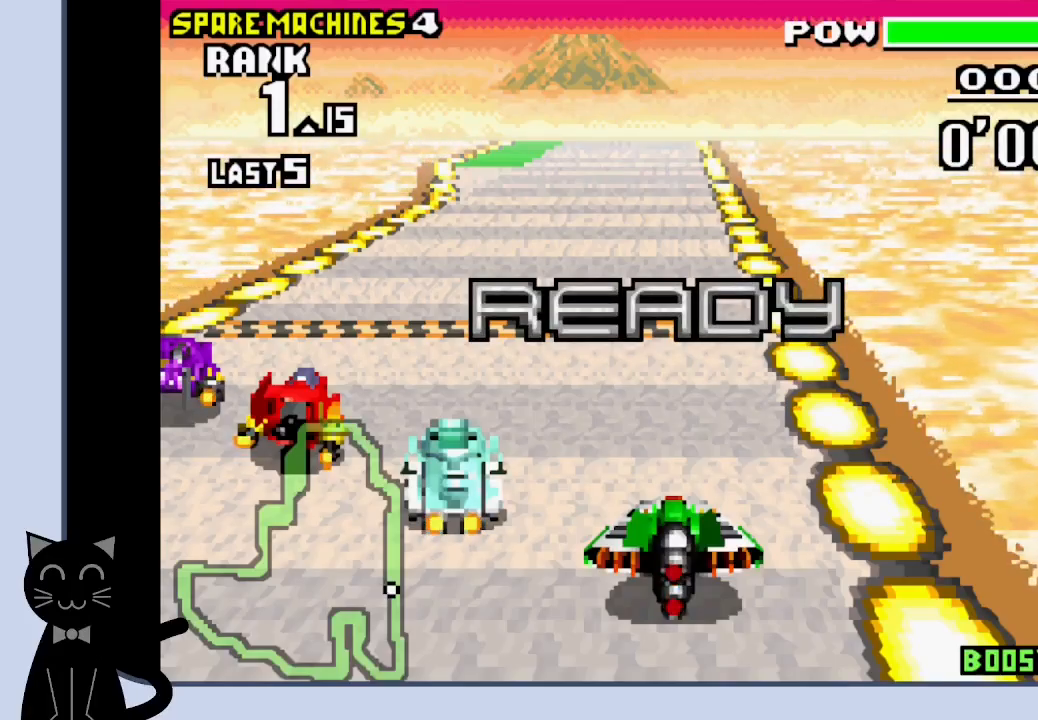
{"buttons": ["CROSS"], "events": [[233, "DPAD_LEFT", "down"], [450, "DPAD_LEFT", "up"]]}
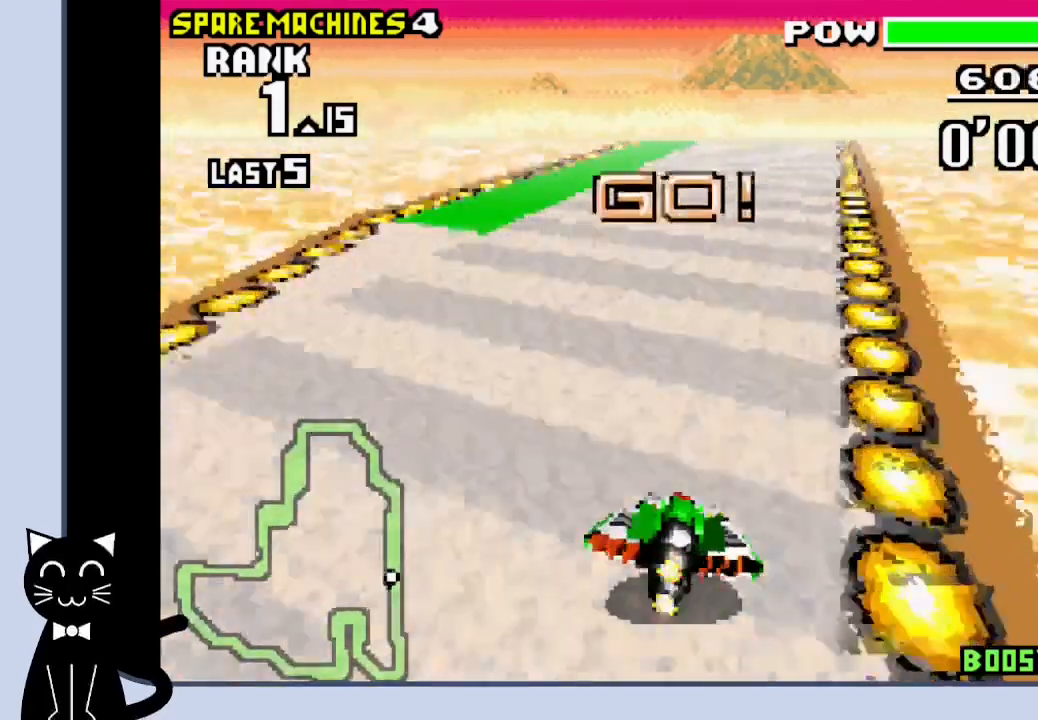
{"buttons": ["CROSS"], "events": []}
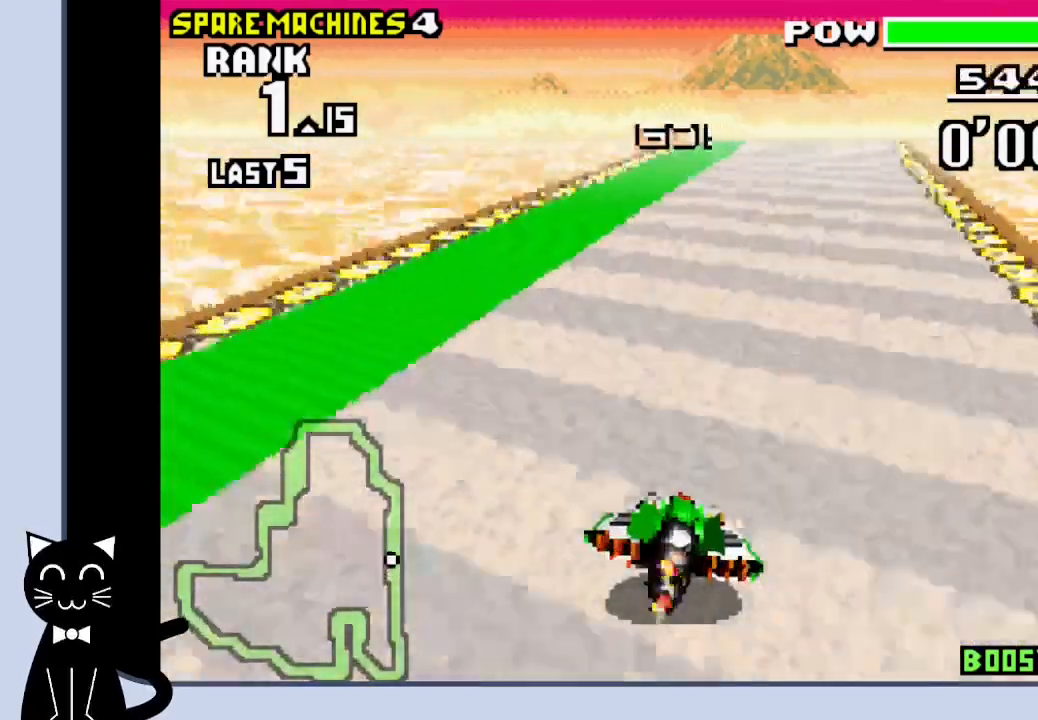
{"buttons": ["CROSS"], "events": [[67, "DPAD_RIGHT", "down"], [150, "DPAD_RIGHT", "up"], [417, "DPAD_RIGHT", "down"], [450, "DPAD_RIGHT", "up"]]}
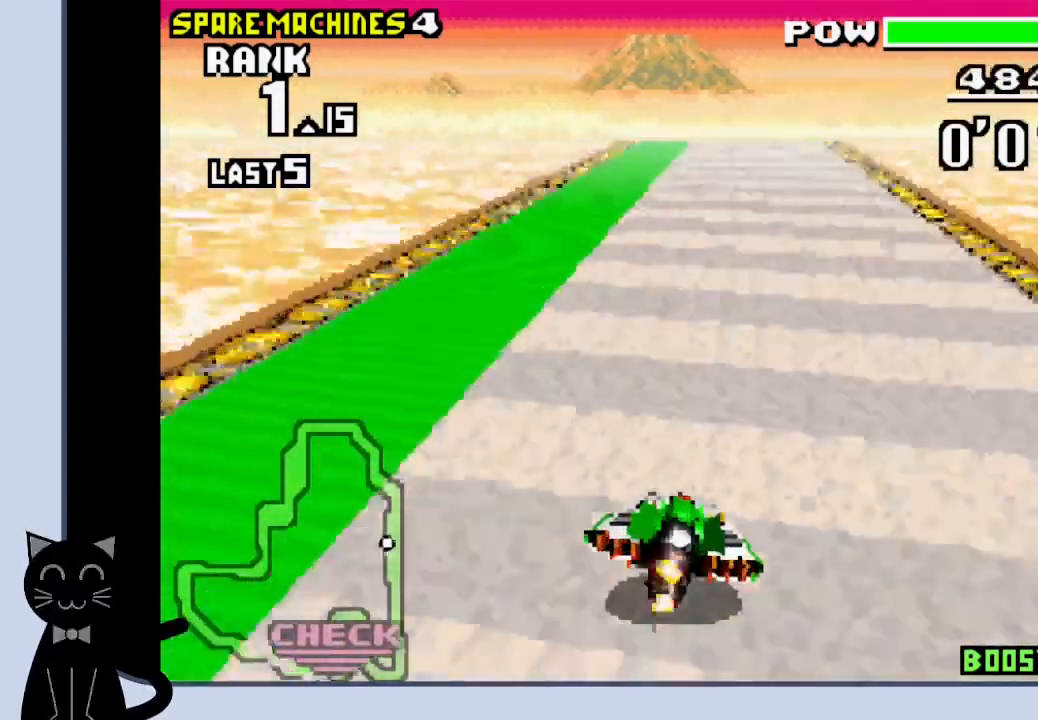
{"buttons": ["CROSS"], "events": [[433, "DPAD_LEFT", "down"], [500, "DPAD_LEFT", "up"]]}
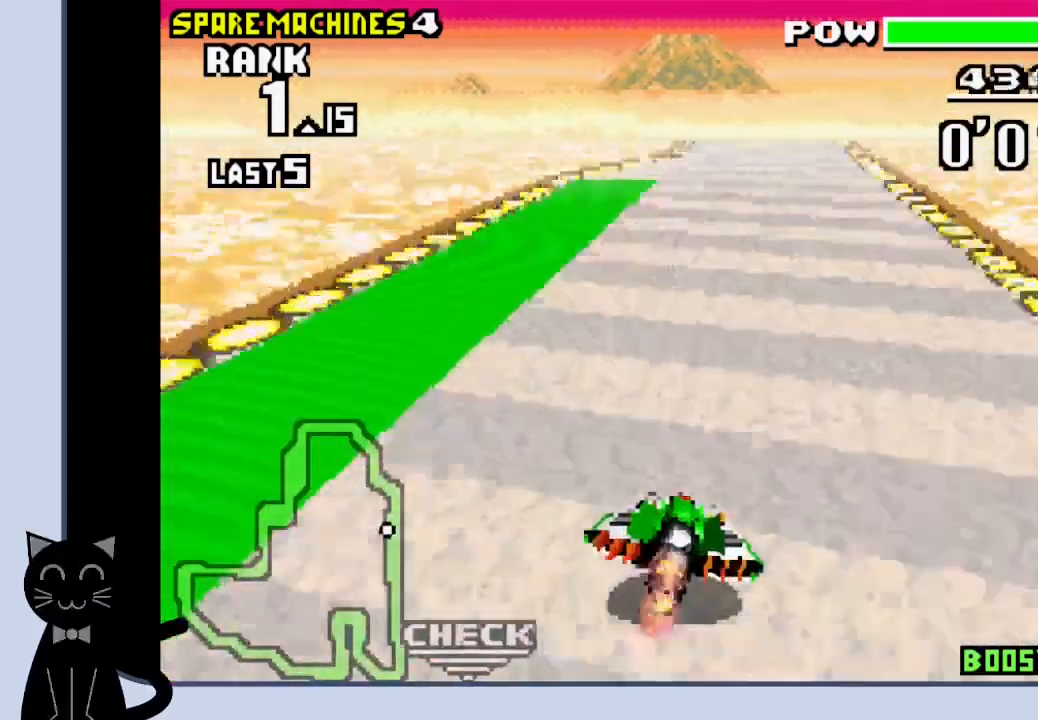
{"buttons": ["CROSS"], "events": []}
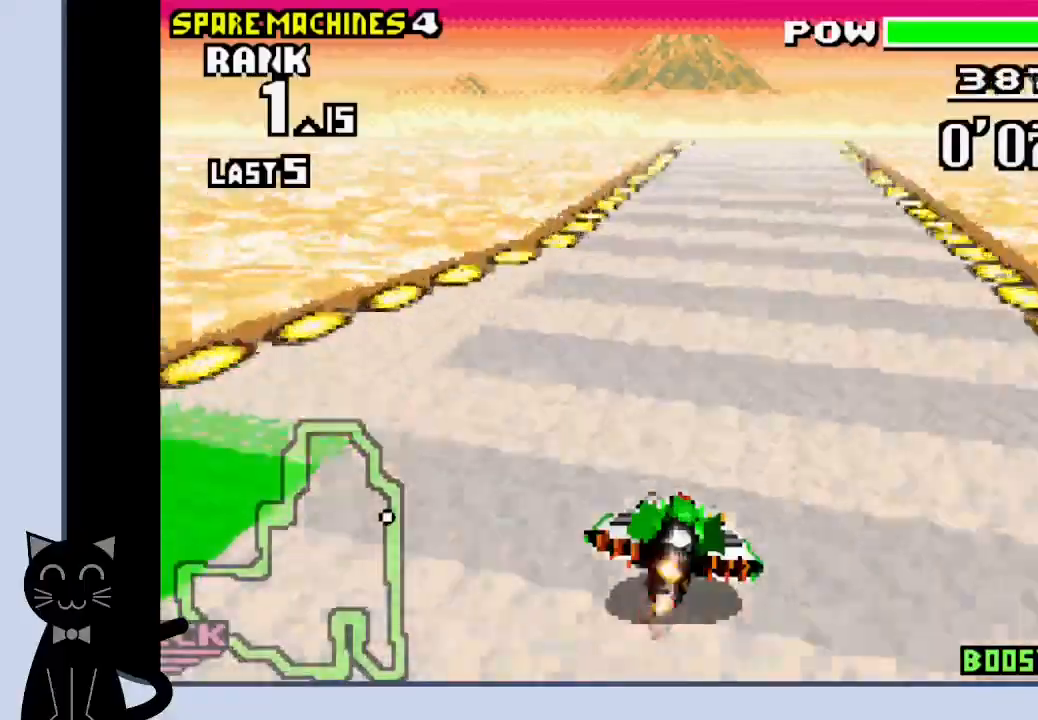
{"buttons": ["CROSS", "DPAD_LEFT"], "events": [[500, "DPAD_LEFT", "down"]]}
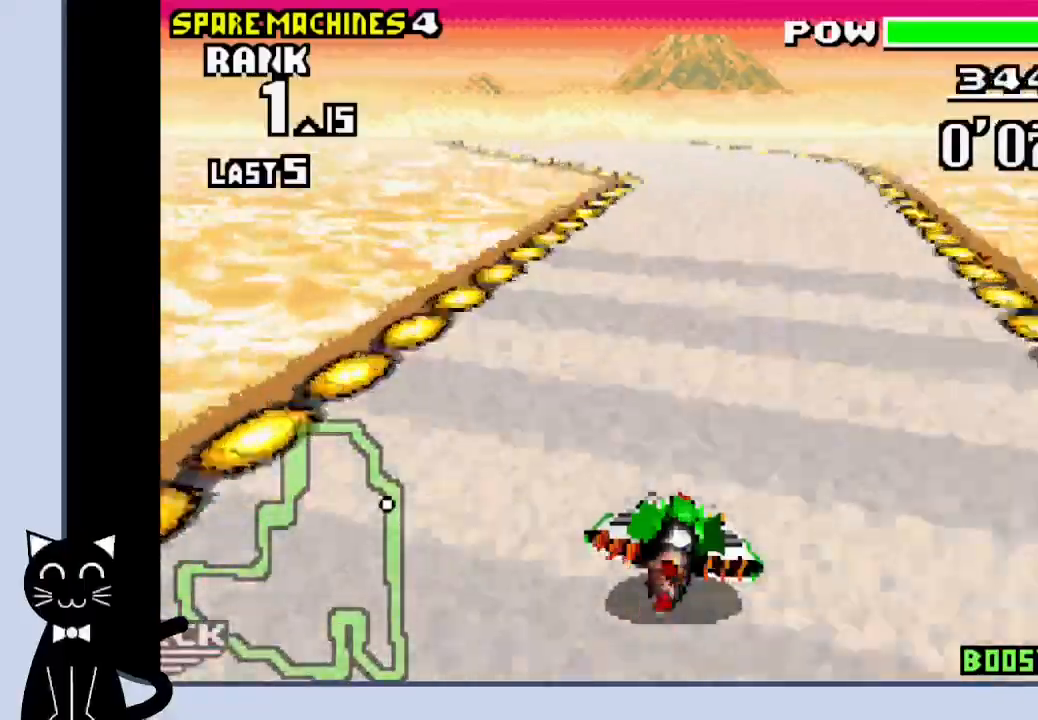
{"buttons": ["CROSS"], "events": [[117, "DPAD_LEFT", "up"], [283, "DPAD_LEFT", "down"], [383, "DPAD_LEFT", "up"]]}
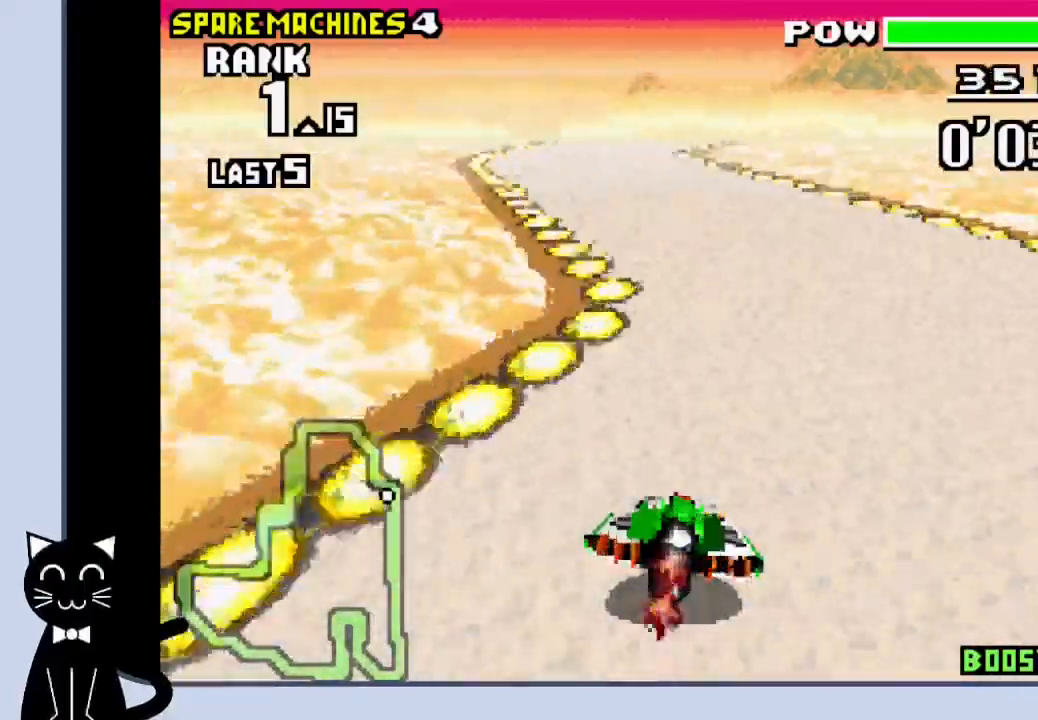
{"buttons": ["CROSS"], "events": []}
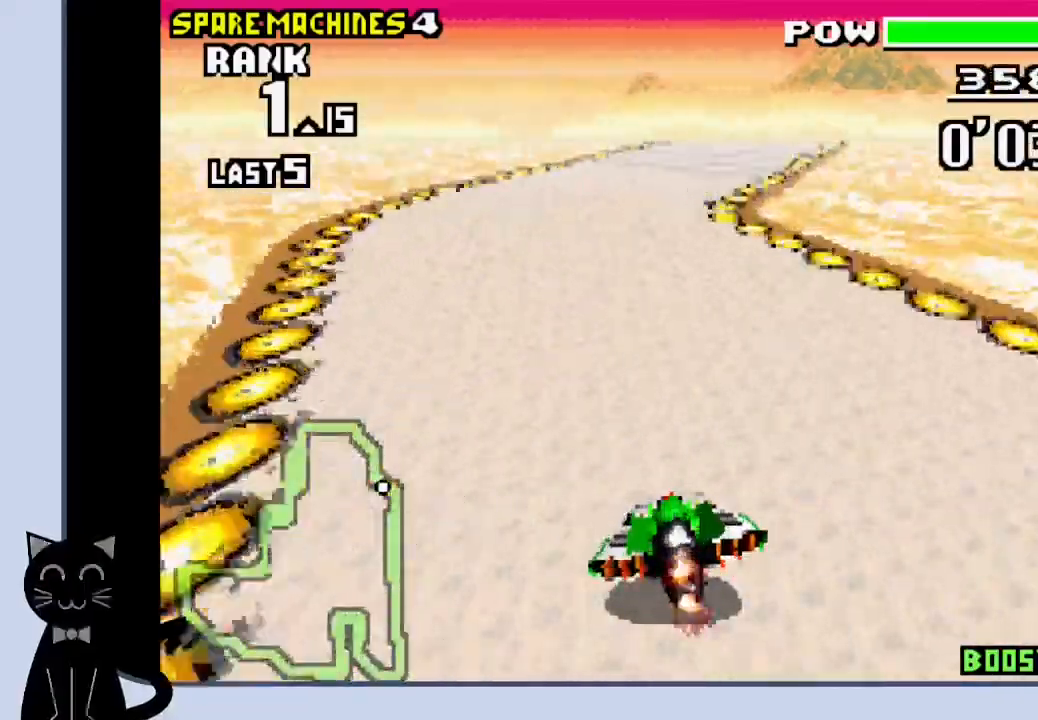
{"buttons": ["CROSS"], "events": [[17, "DPAD_RIGHT", "down"], [167, "DPAD_RIGHT", "up"]]}
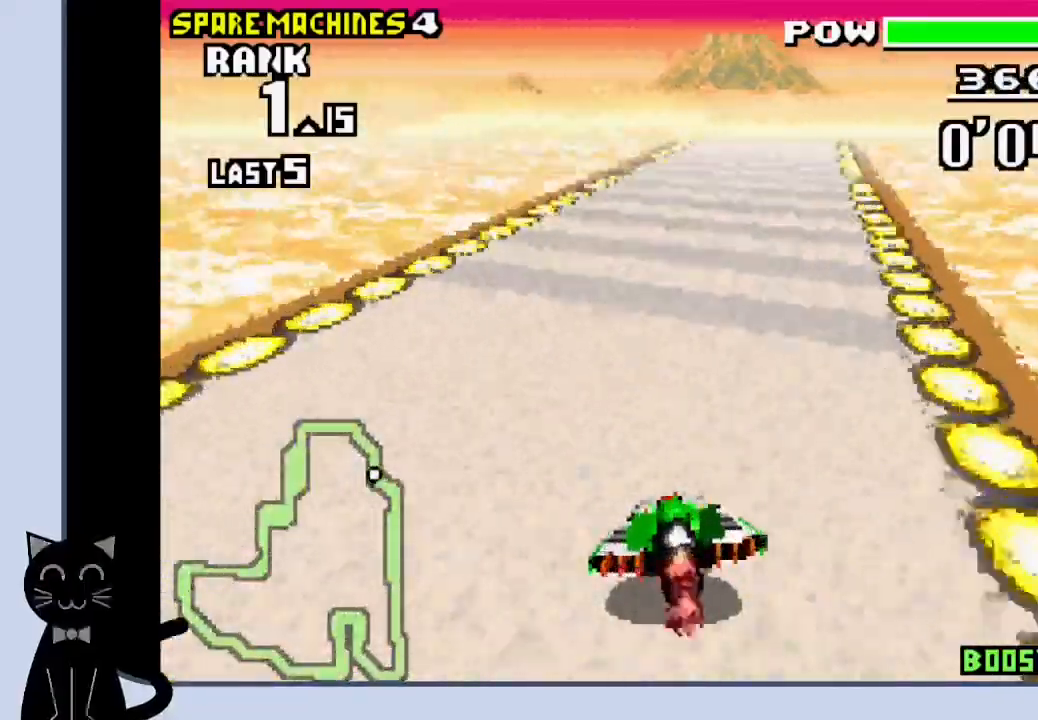
{"buttons": ["CROSS"], "events": []}
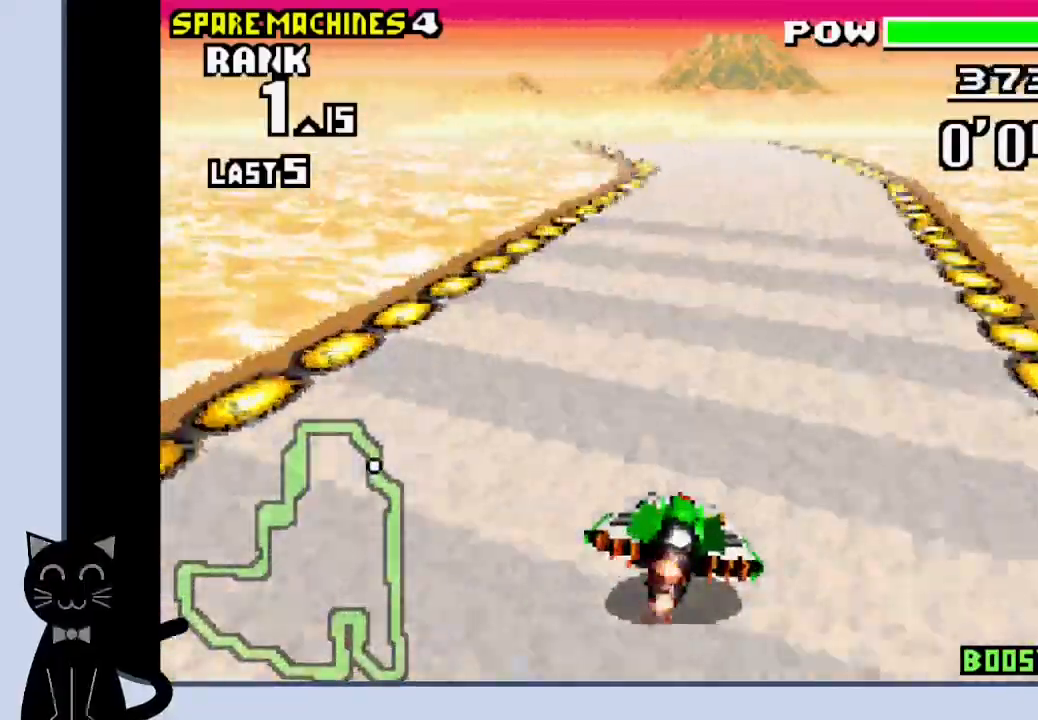
{"buttons": ["CROSS"], "events": [[350, "DPAD_LEFT", "down"], [467, "DPAD_LEFT", "up"]]}
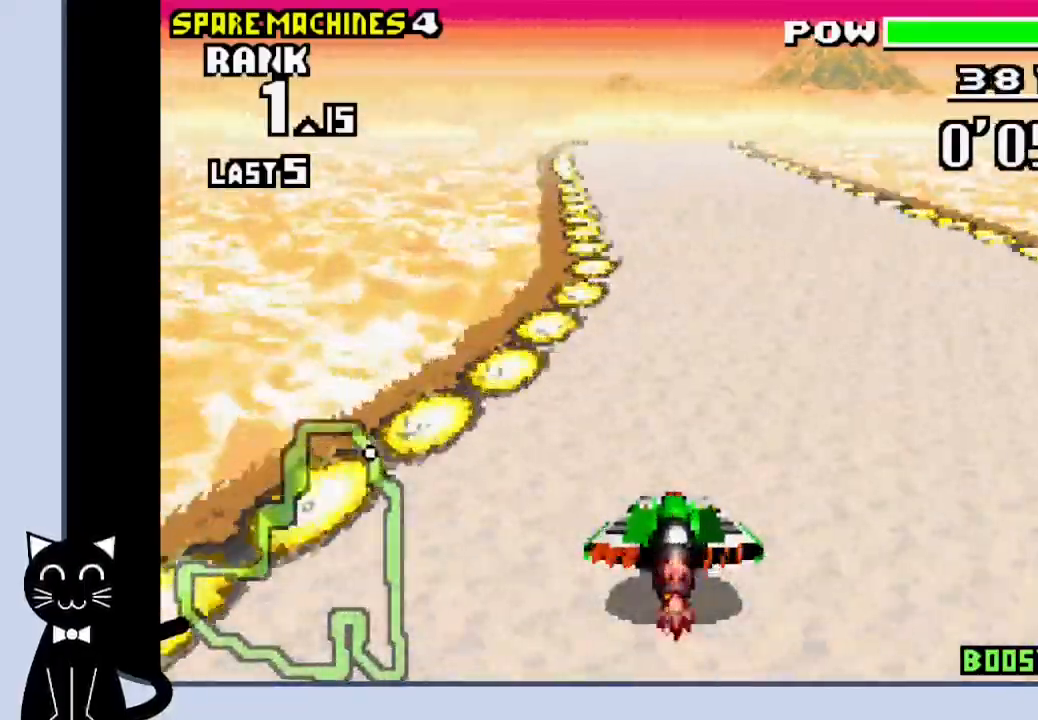
{"buttons": ["CROSS", "DPAD_RIGHT"], "events": [[450, "DPAD_RIGHT", "down"]]}